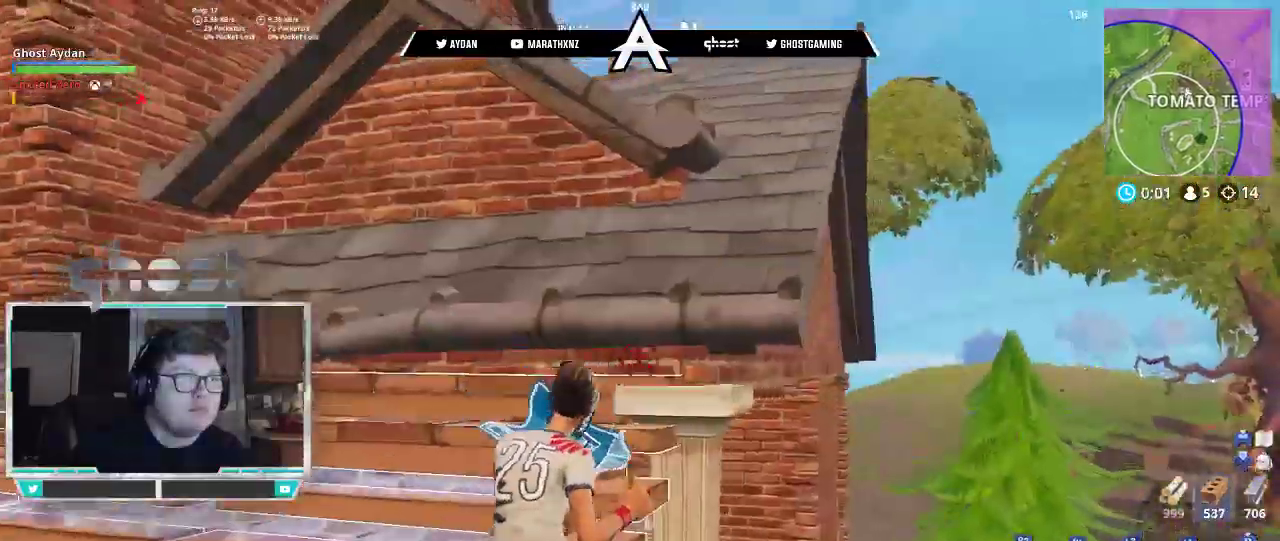
Gameplay with a controller (PlayStation layout); each line is a JSON object with the inputs held at the frame after it (dt_ms = milliseconds from this image to that frame). "events" lists button and stick changes between this image and that frame as [ms after this image, input, new state], when the widget could be followed in between.
{"dt_ms": 1000, "buttons": [], "left_stick": "up-right", "right_stick": "down-left", "events": [[50, "CROSS", "down"], [117, "CROSS", "up"], [150, "left_stick", "center"], [217, "DPAD_LEFT", "down"], [283, "DPAD_LEFT", "up"], [383, "DPAD_LEFT", "down"], [450, "DPAD_LEFT", "up"], [583, "left_stick", "up-right"], [617, "CIRCLE", "down"], [617, "right_stick", "up-left"], [683, "CIRCLE", "up"], [683, "L3", "down"], [817, "L3", "up"], [950, "right_stick", "down-left"]]}
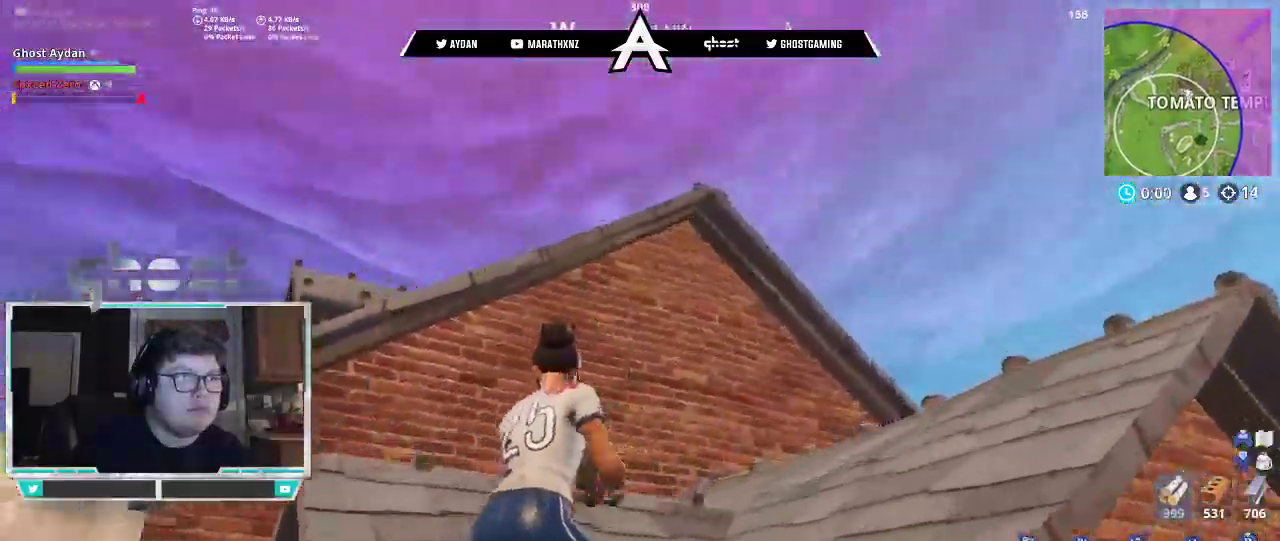
{"dt_ms": 500, "buttons": ["CIRCLE", "L2"], "left_stick": "up-right", "right_stick": "down-left", "events": [[50, "right_stick", "down"], [183, "right_stick", "down-right"], [250, "CIRCLE", "down"], [283, "right_stick", "right"], [317, "CIRCLE", "up"], [417, "L2", "down"], [417, "right_stick", "center"], [483, "CIRCLE", "down"], [483, "right_stick", "down-left"]]}
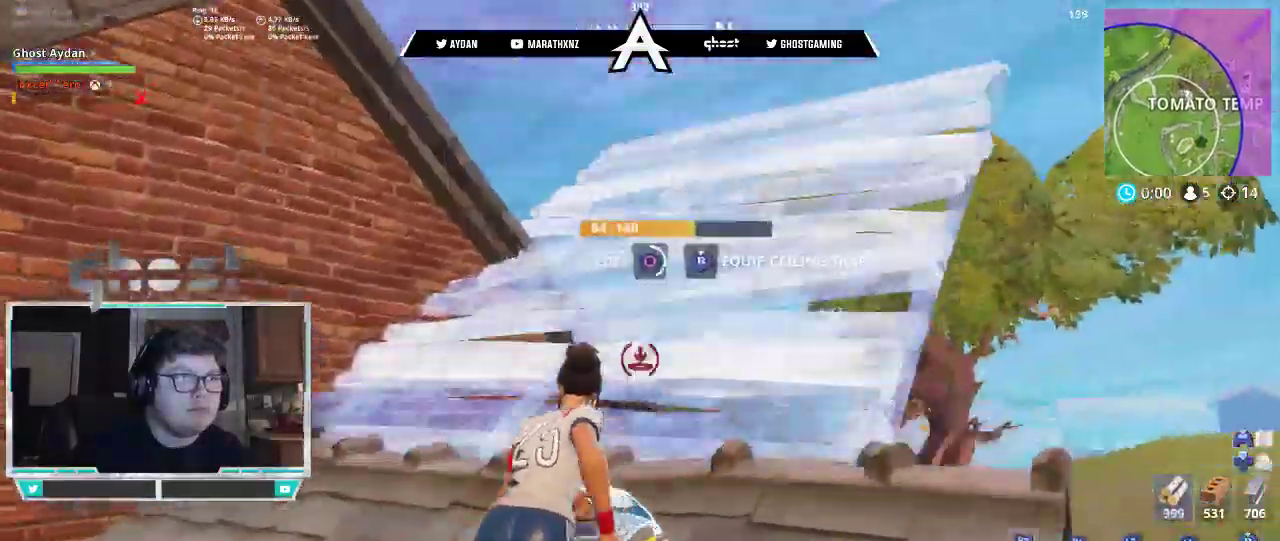
{"dt_ms": 500, "buttons": [], "left_stick": "up-right", "right_stick": "center", "events": [[17, "L2", "up"], [17, "L3", "down"], [50, "CIRCLE", "up"], [150, "right_stick", "center"], [183, "L3", "up"], [217, "CROSS", "down"], [350, "CROSS", "up"]]}
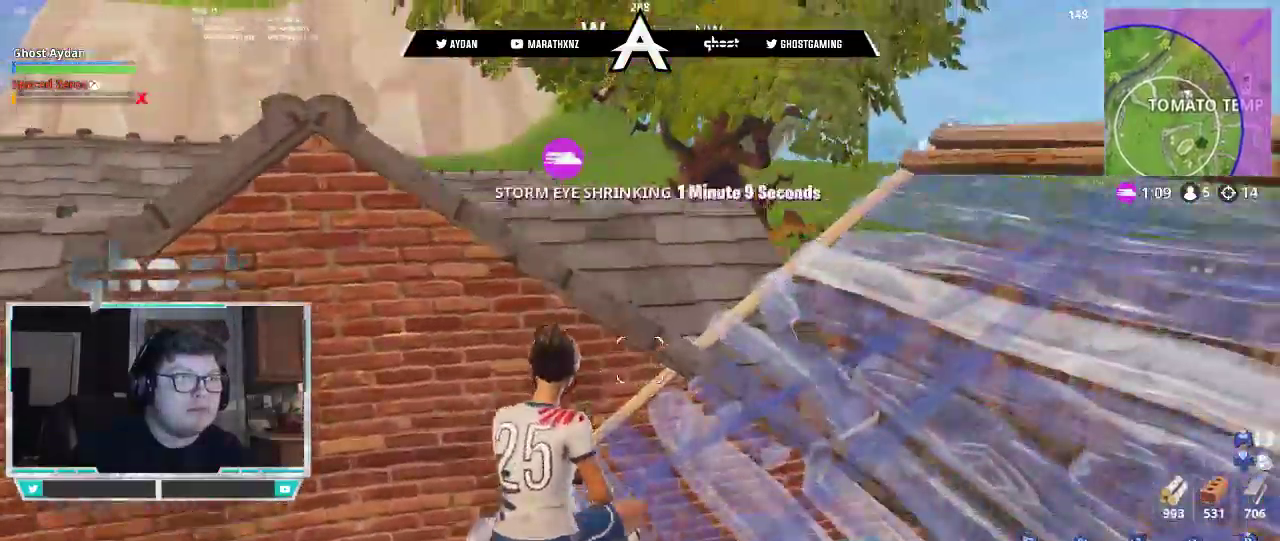
{"dt_ms": 500, "buttons": ["CIRCLE"], "left_stick": "down-left", "right_stick": "center", "events": [[100, "right_stick", "down-left"], [250, "right_stick", "down"], [317, "left_stick", "up-left"], [417, "CIRCLE", "down"], [417, "left_stick", "down-left"], [483, "right_stick", "center"]]}
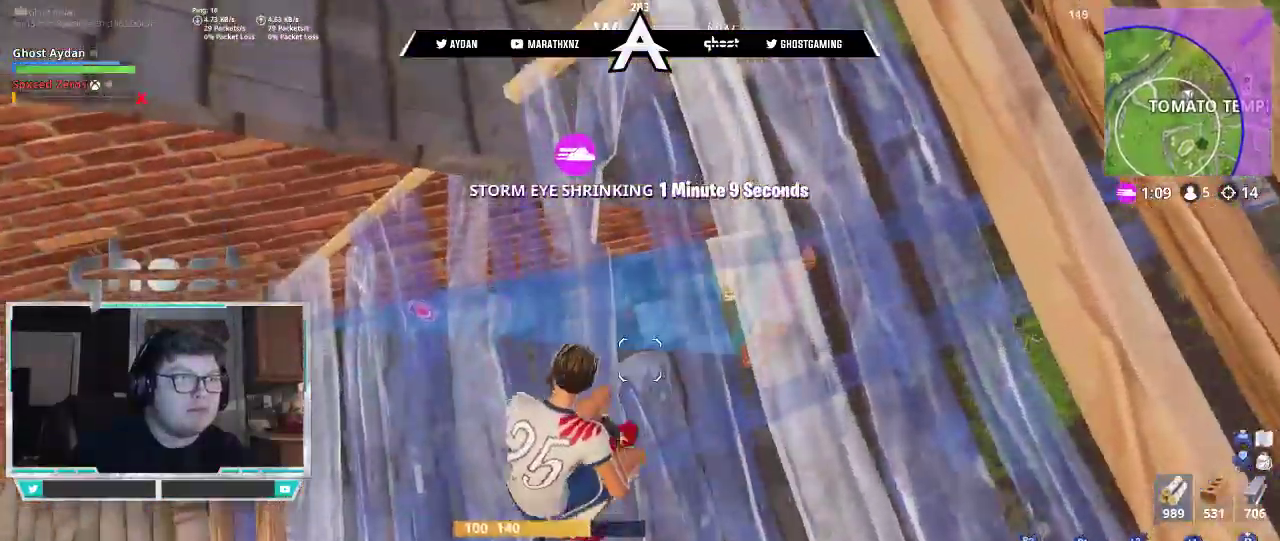
{"dt_ms": 500, "buttons": ["L3"], "left_stick": "up-right", "right_stick": "left", "events": [[17, "right_stick", "left"], [83, "CIRCLE", "up"], [183, "R2", "down"], [183, "right_stick", "right"], [217, "left_stick", "down-right"], [283, "left_stick", "right"], [350, "CIRCLE", "down"], [350, "R2", "up"], [383, "left_stick", "up-right"], [383, "right_stick", "left"], [417, "L3", "down"], [450, "CIRCLE", "up"]]}
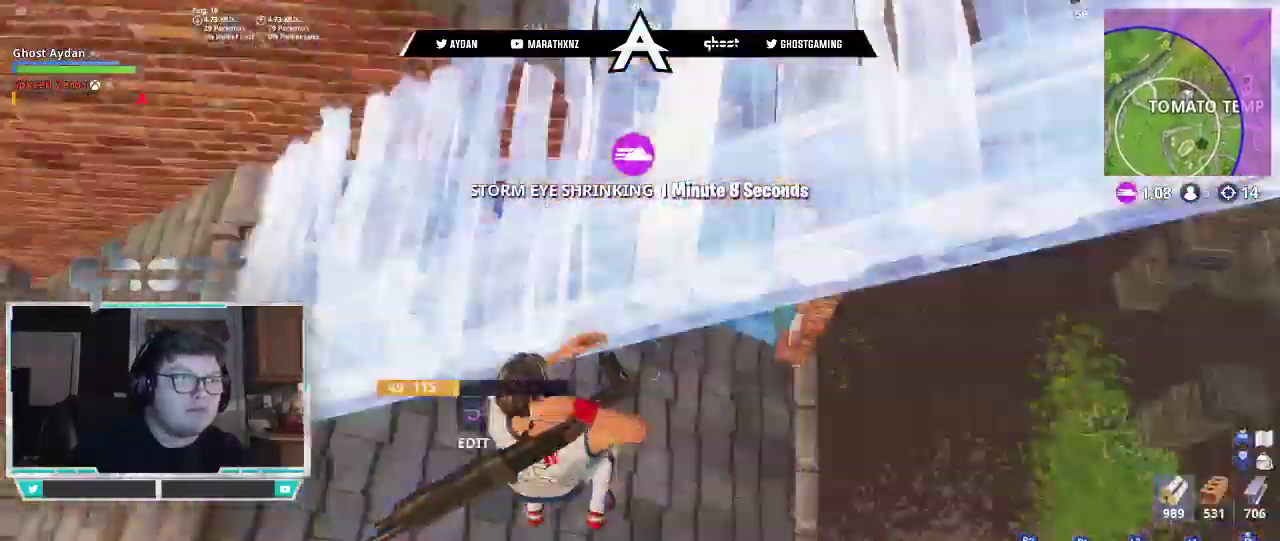
{"dt_ms": 500, "buttons": ["L3", "R3"], "left_stick": "up-right", "right_stick": "up", "events": [[50, "L3", "up"], [50, "left_stick", "right"], [117, "right_stick", "up"], [150, "left_stick", "up-right"], [417, "R3", "down"], [450, "L3", "down"]]}
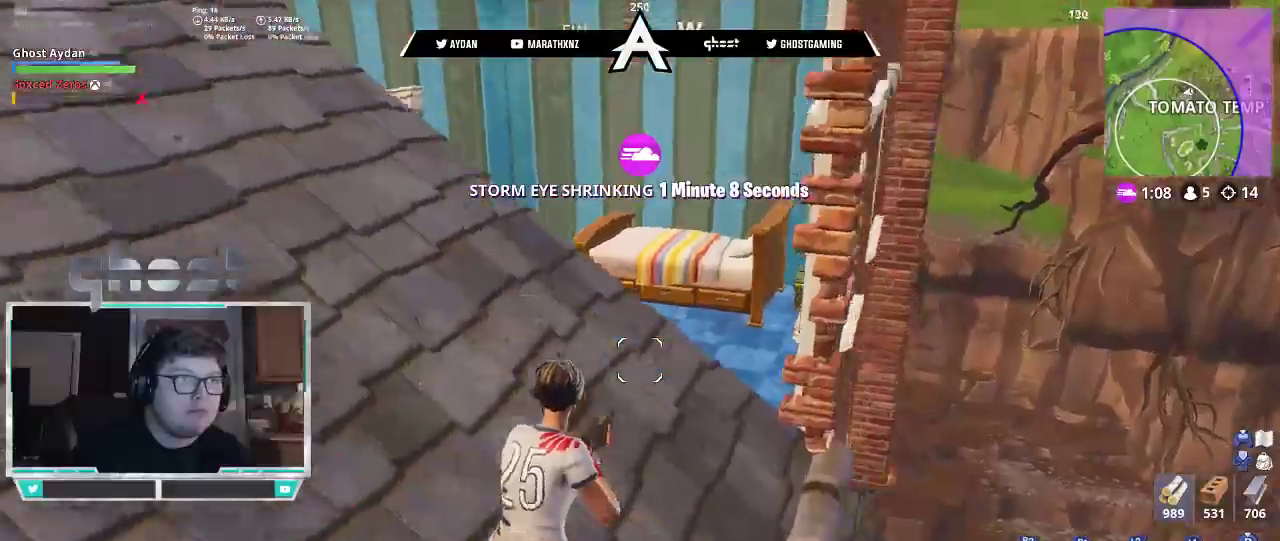
{"dt_ms": 500, "buttons": [], "left_stick": "up-right", "right_stick": "down", "events": [[17, "R3", "up"], [17, "right_stick", "up-left"], [117, "L3", "up"], [317, "R3", "down"], [317, "right_stick", "center"], [417, "R3", "up"], [450, "right_stick", "down"]]}
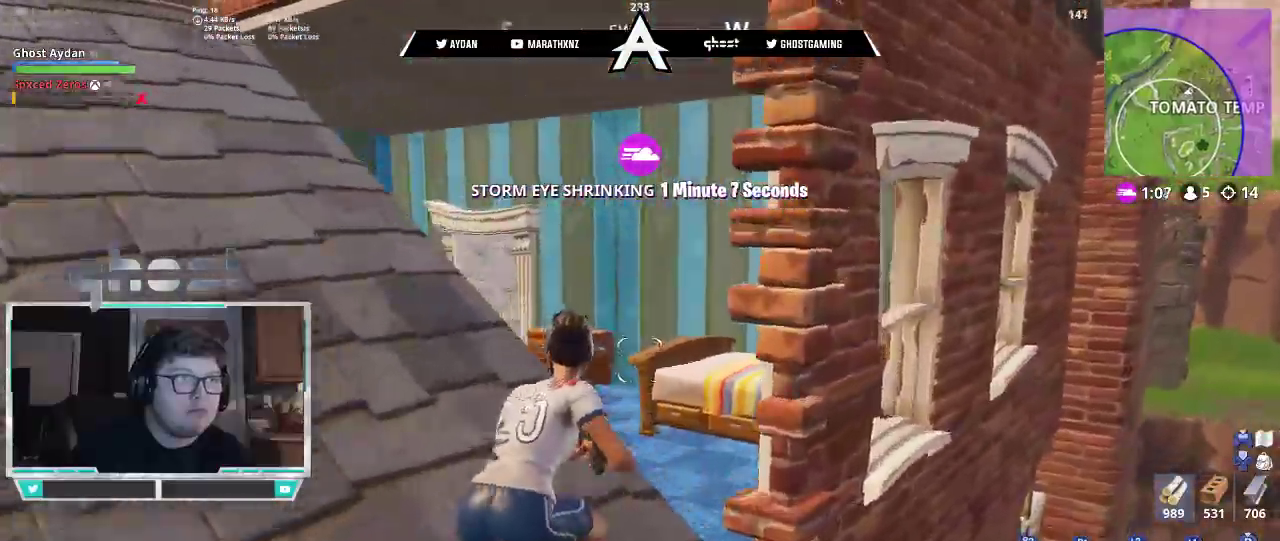
{"dt_ms": 500, "buttons": [], "left_stick": "up-right", "right_stick": "up-left", "events": [[117, "right_stick", "down-left"], [283, "right_stick", "left"], [450, "right_stick", "up-left"]]}
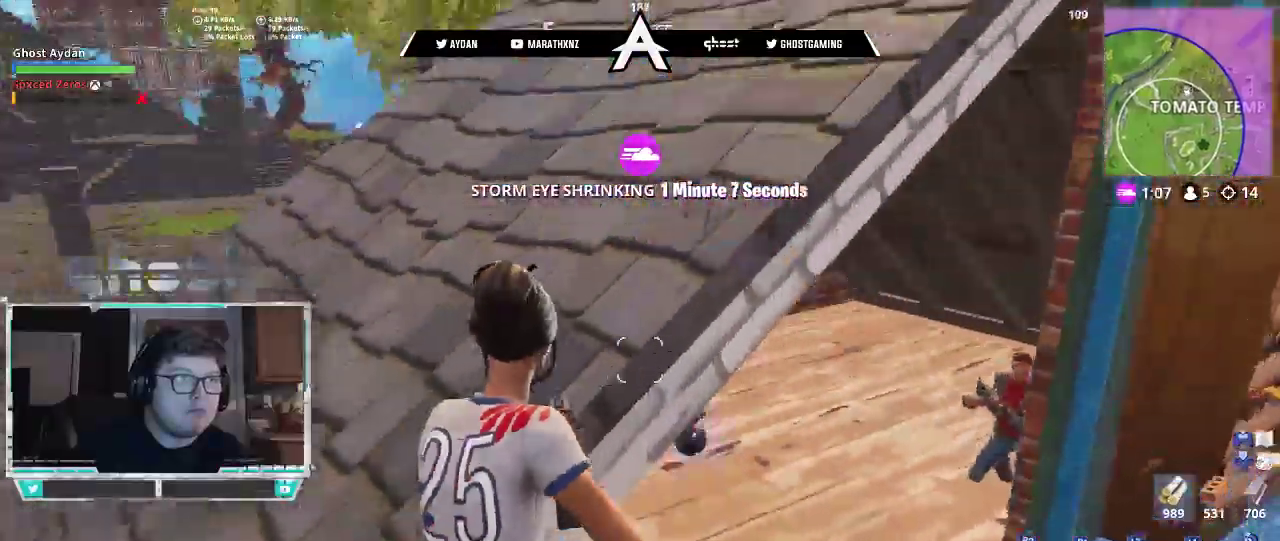
{"dt_ms": 1000, "buttons": ["CROSS"], "left_stick": "up-left", "right_stick": "right", "events": [[150, "L3", "down"], [150, "right_stick", "up"], [250, "L3", "up"], [283, "right_stick", "right"], [517, "right_stick", "down-right"], [750, "left_stick", "up"], [817, "right_stick", "right"], [850, "L3", "down"], [850, "left_stick", "up-left"], [950, "CROSS", "down"], [950, "L3", "up"]]}
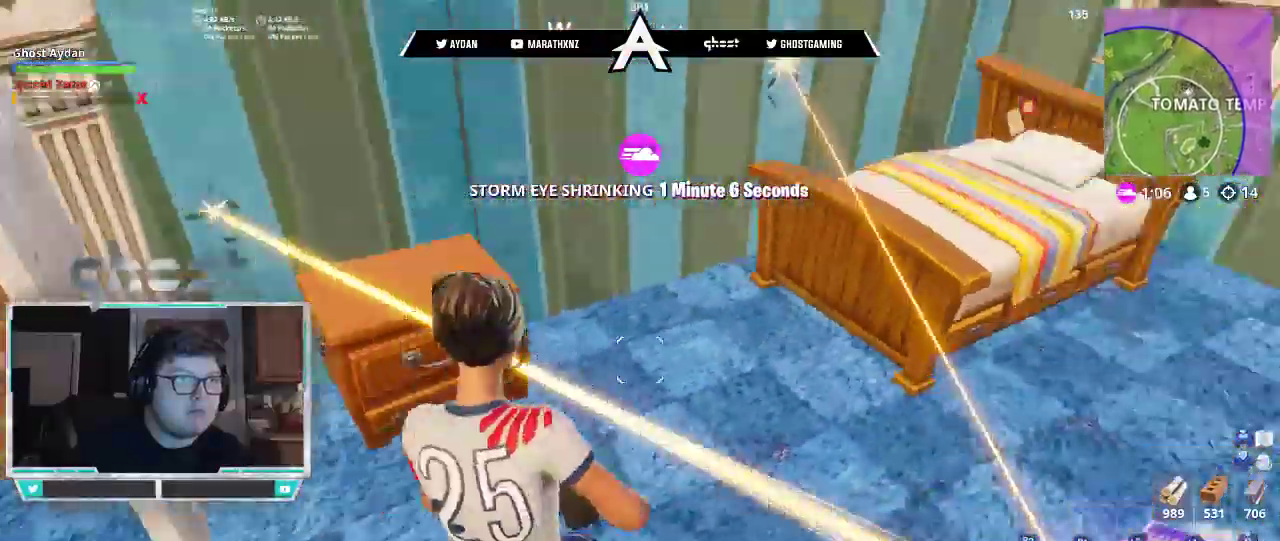
{"dt_ms": 500, "buttons": ["R2"], "left_stick": "up-left", "right_stick": "up-left", "events": [[83, "CROSS", "up"], [117, "L3", "down"], [150, "CIRCLE", "down"], [217, "CIRCLE", "up"], [250, "R2", "down"], [350, "L3", "up"], [350, "right_stick", "center"], [483, "right_stick", "up-left"]]}